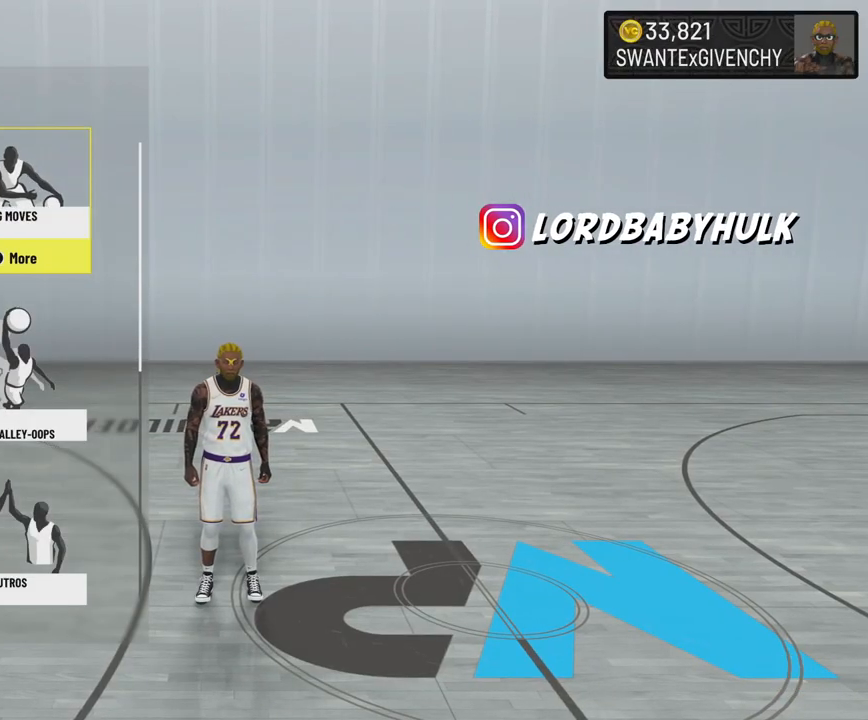
Gameplay with a controller (PlayStation layout); each line is a JSON object with the inputs held at the frame after it. "events" lists button and stick changes between this image and that frame as [ms after this image, input, new state], when the widget could be followed in between.
{"buttons": [], "left_stick": "center", "right_stick": "center", "events": [[333, "CROSS", "down"], [483, "CROSS", "up"]]}
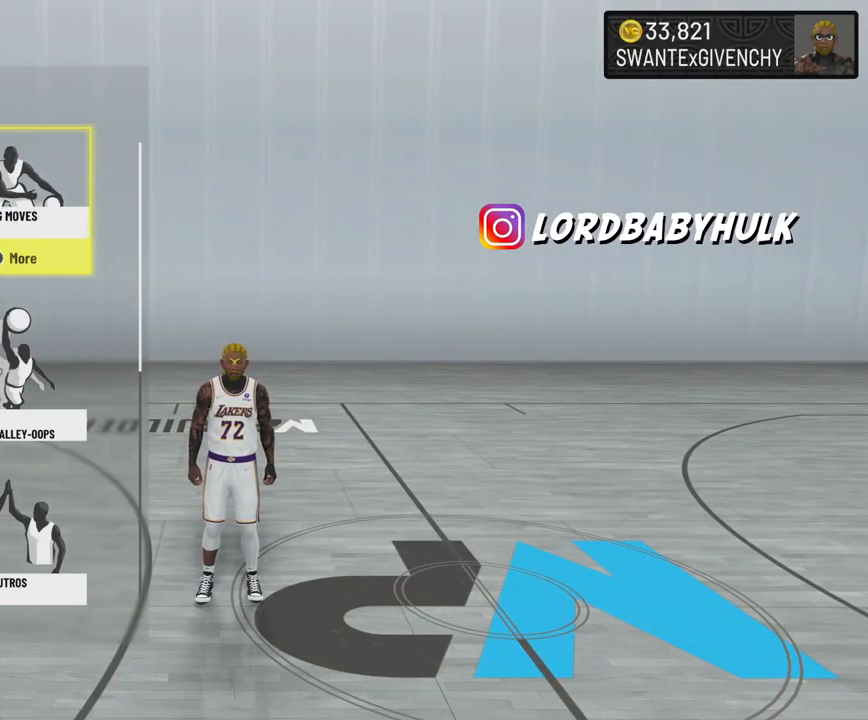
{"buttons": [], "left_stick": "center", "right_stick": "center", "events": []}
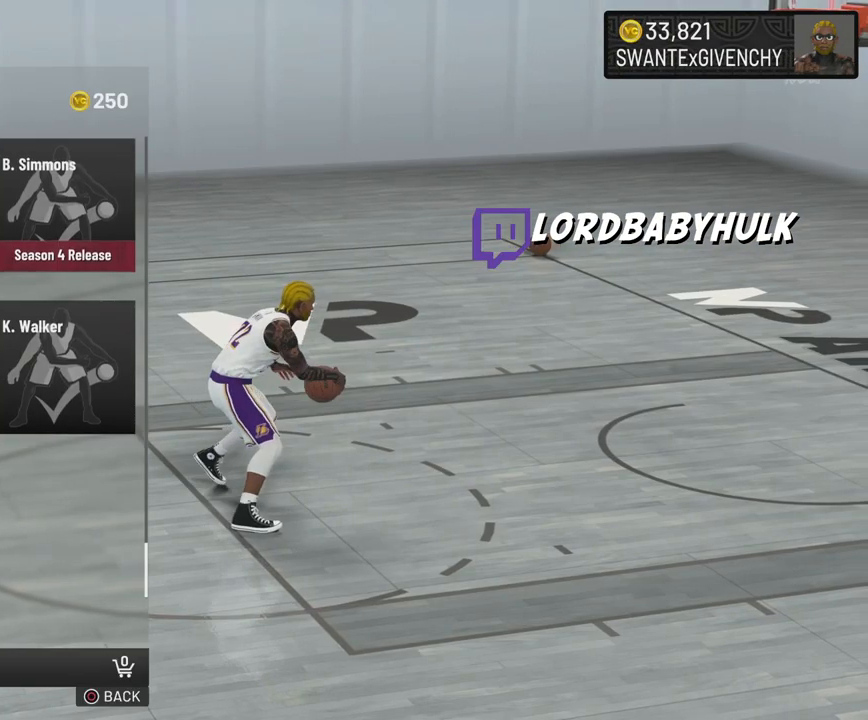
{"buttons": [], "left_stick": "center", "right_stick": "center", "events": []}
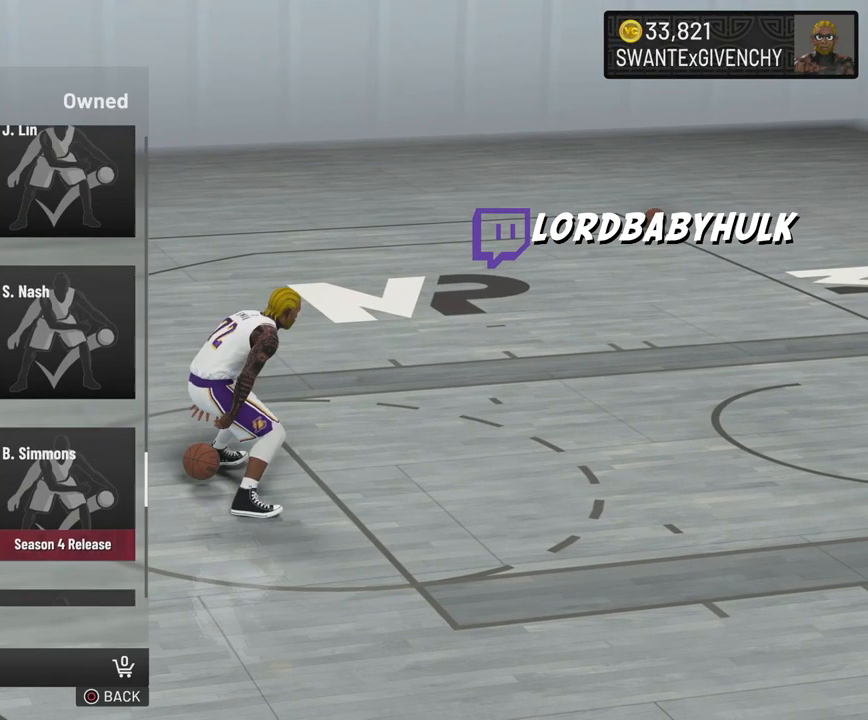
{"buttons": [], "left_stick": "center", "right_stick": "center", "events": []}
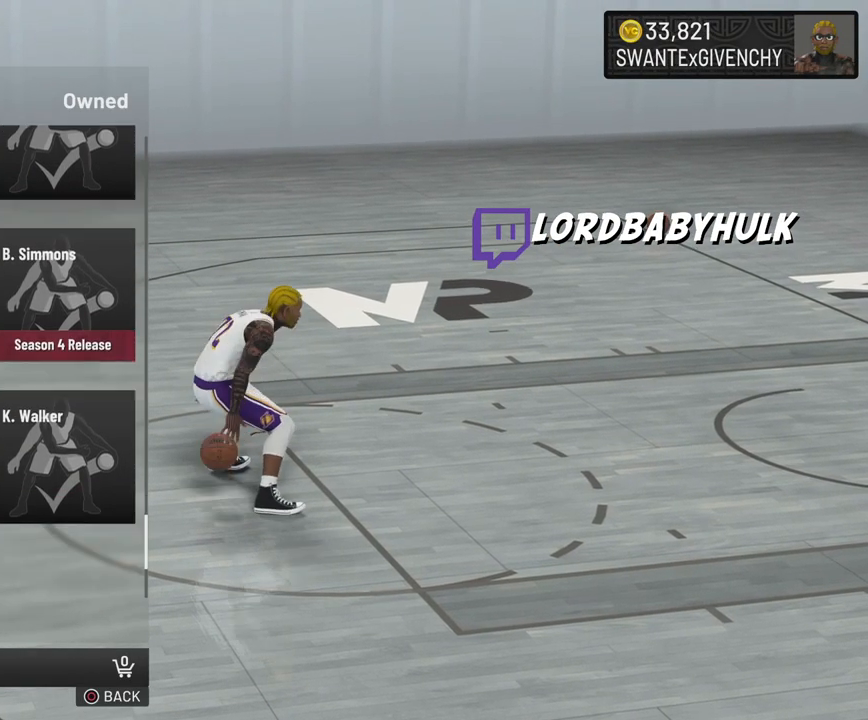
{"buttons": [], "left_stick": "center", "right_stick": "center", "events": []}
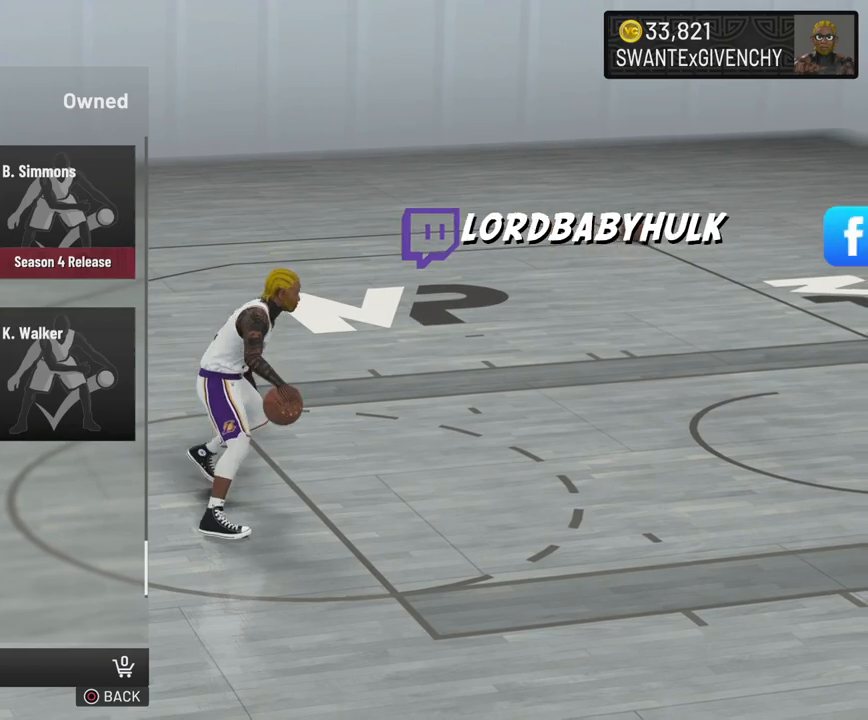
{"buttons": [], "left_stick": "center", "right_stick": "center", "events": []}
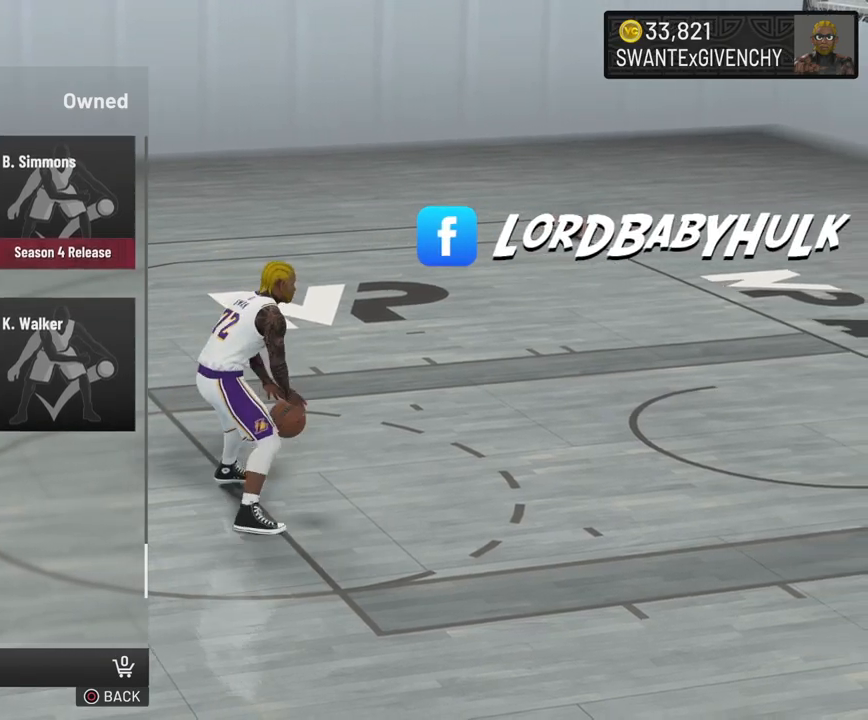
{"buttons": ["R2"], "left_stick": "down-left", "right_stick": "center", "events": [[417, "left_stick", "down-left"], [483, "R2", "down"]]}
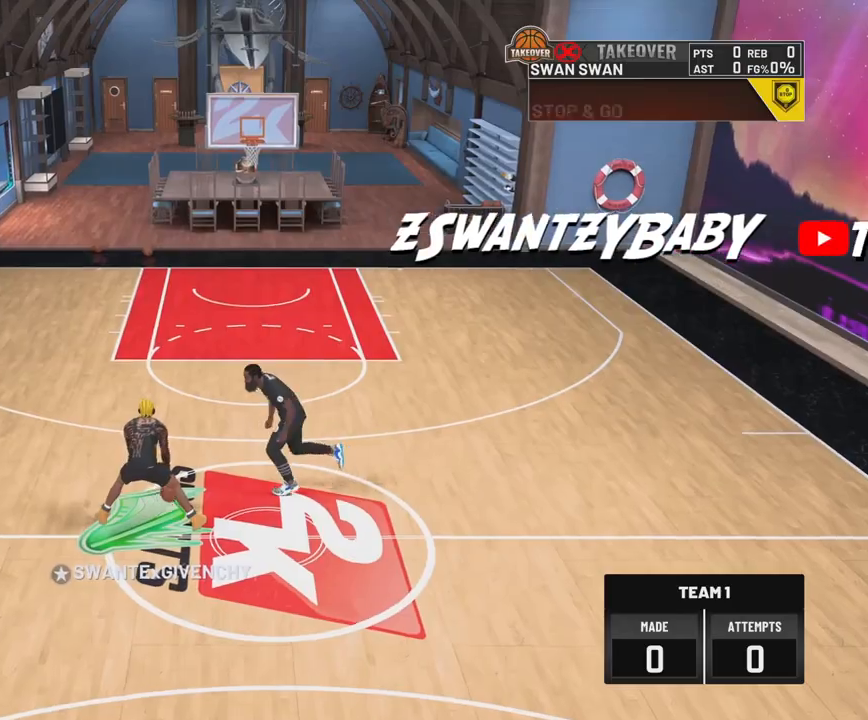
{"buttons": ["R2"], "left_stick": "down-left", "right_stick": "center", "events": []}
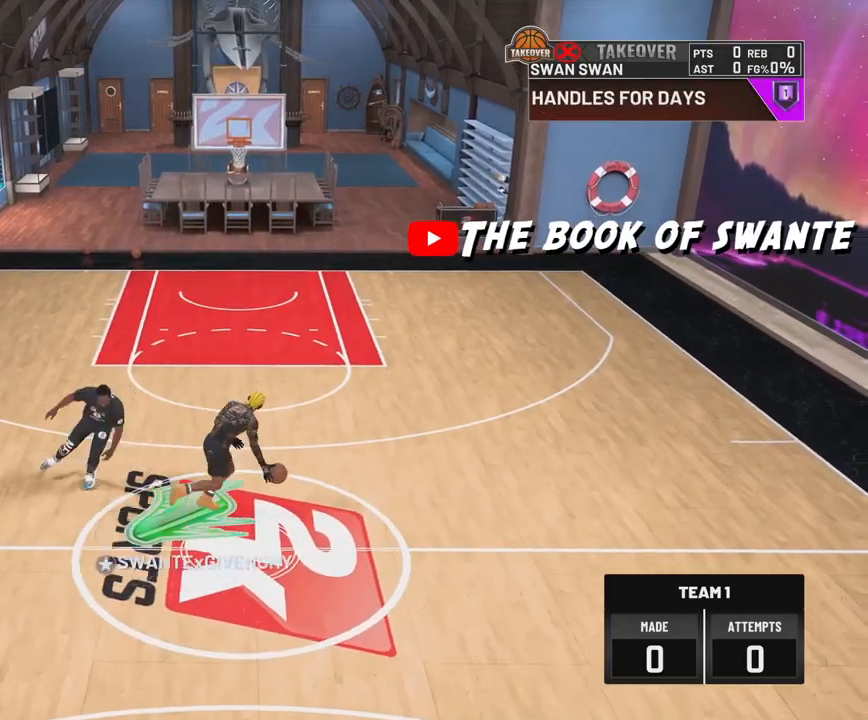
{"buttons": ["R2"], "left_stick": "down-left", "right_stick": "center", "events": []}
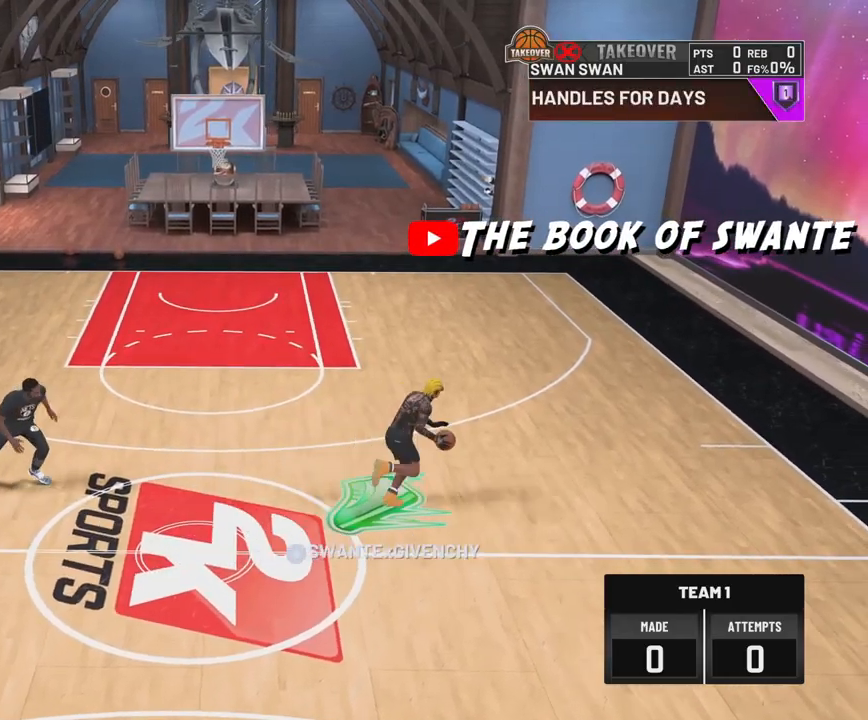
{"buttons": [], "left_stick": "center", "right_stick": "center", "events": [[150, "R2", "up"], [150, "left_stick", "left"], [333, "left_stick", "center"]]}
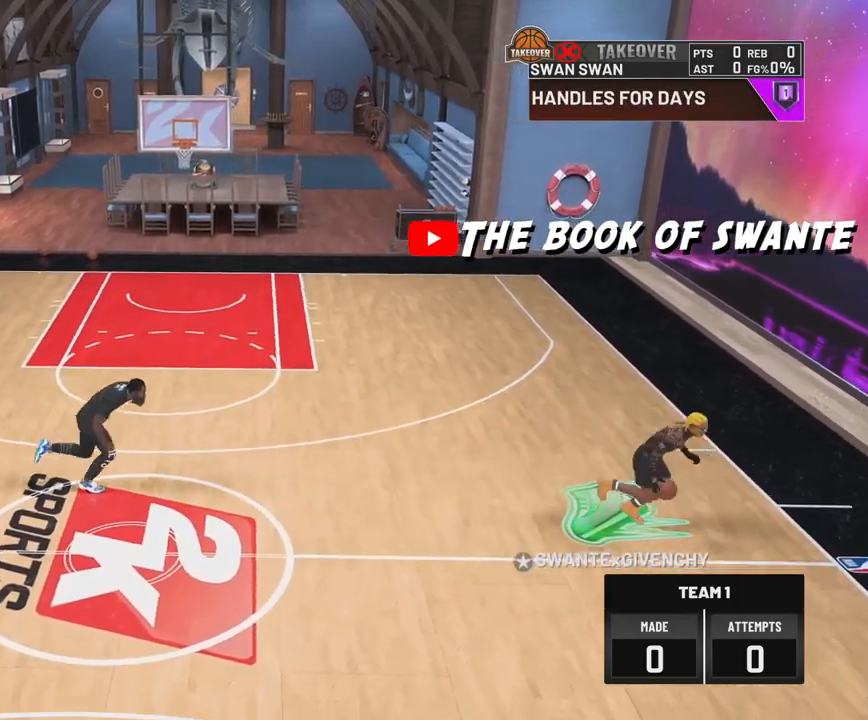
{"buttons": [], "left_stick": "center", "right_stick": "center", "events": [[350, "right_stick", "up"], [433, "right_stick", "center"]]}
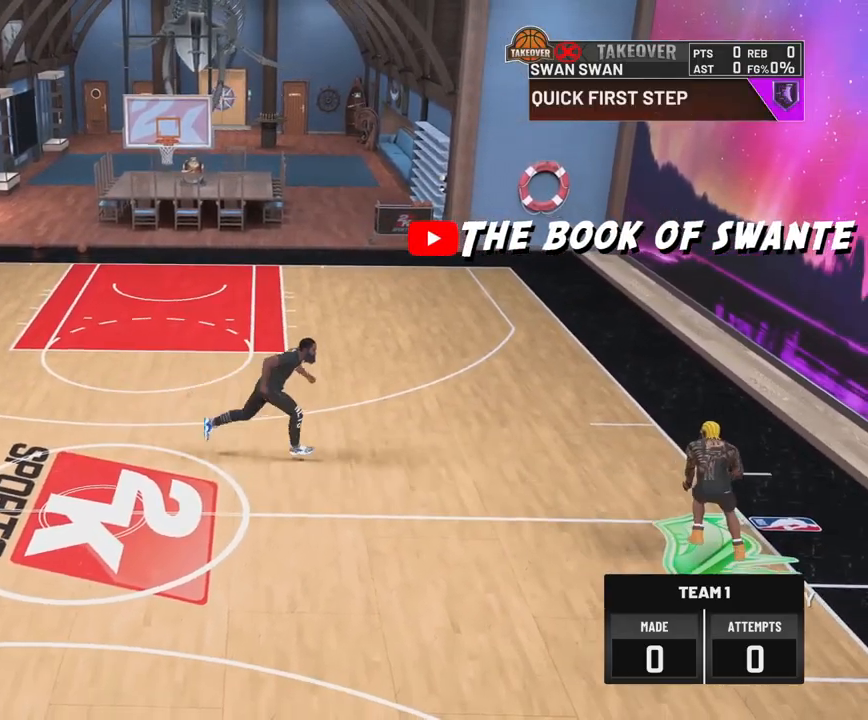
{"buttons": ["R2"], "left_stick": "up-right", "right_stick": "center", "events": [[50, "R2", "down"], [50, "left_stick", "up-right"]]}
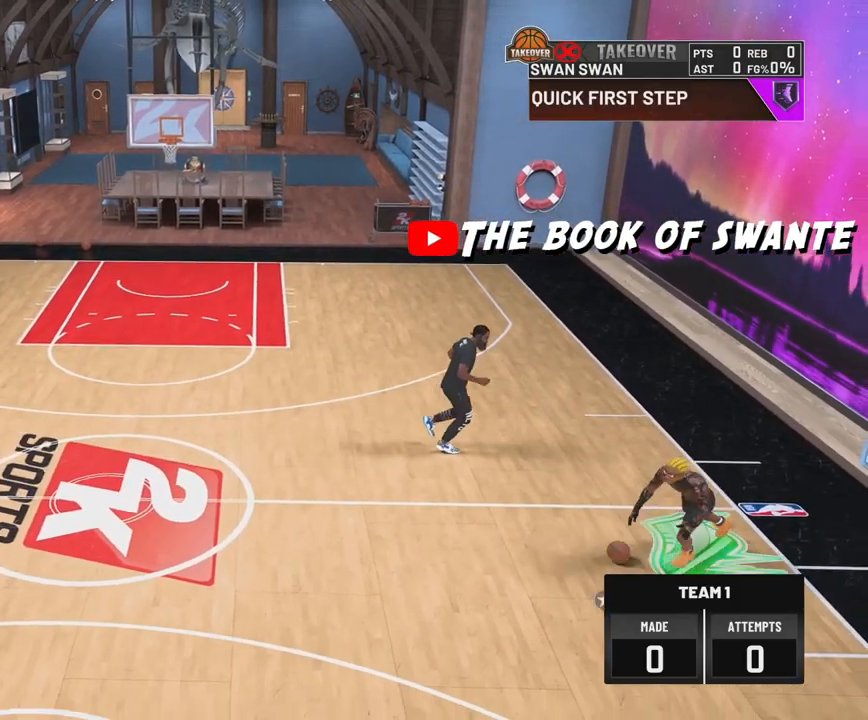
{"buttons": [], "left_stick": "center", "right_stick": "up-left", "events": [[300, "R2", "up"], [350, "left_stick", "center"], [500, "right_stick", "up-left"]]}
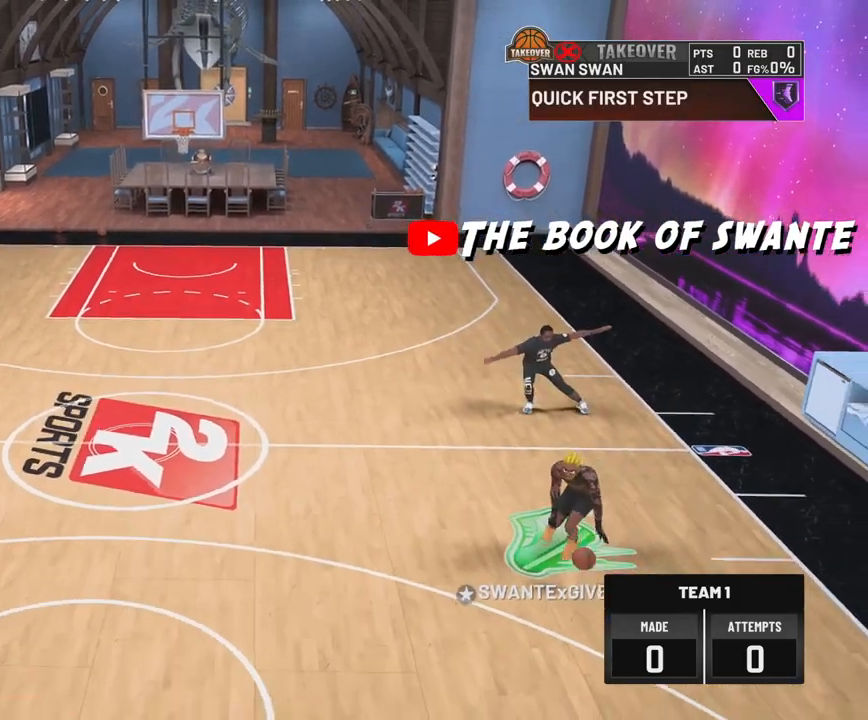
{"buttons": ["R2"], "left_stick": "up-left", "right_stick": "center", "events": [[83, "right_stick", "center"], [233, "R2", "down"], [250, "left_stick", "up-left"]]}
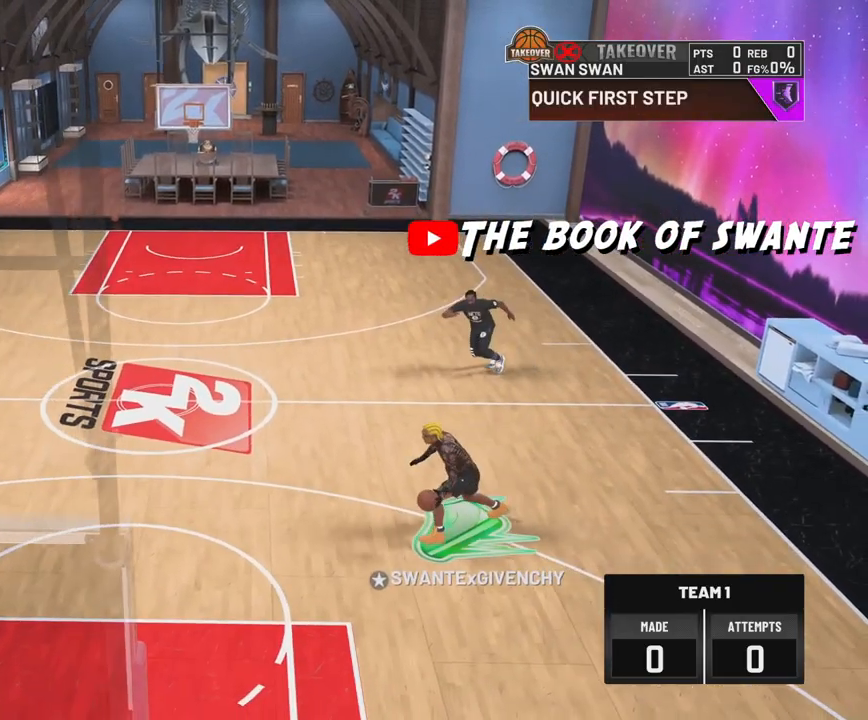
{"buttons": ["R2"], "left_stick": "left", "right_stick": "center", "events": [[500, "left_stick", "left"]]}
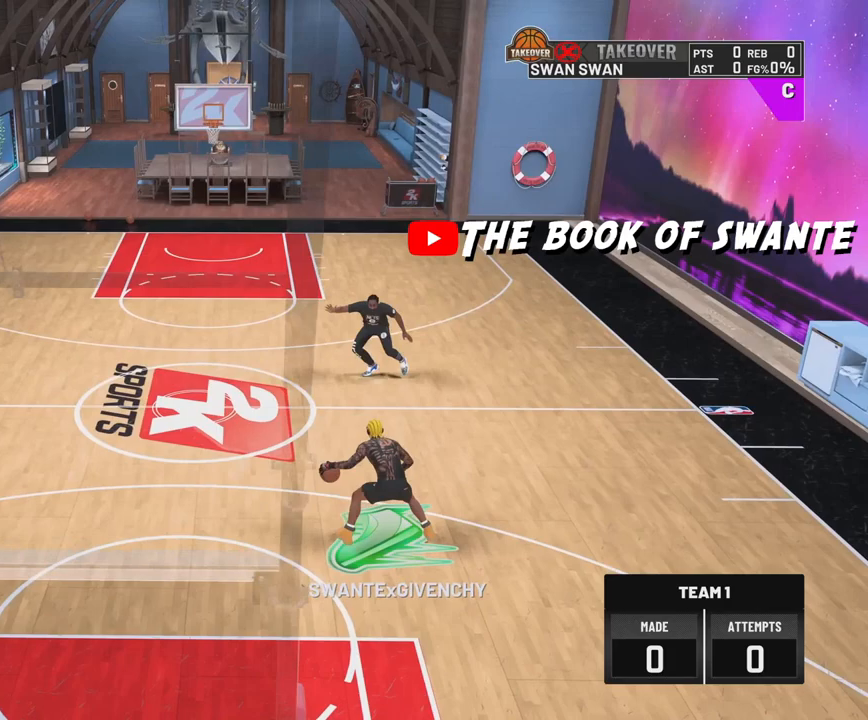
{"buttons": [], "left_stick": "center", "right_stick": "center", "events": [[283, "R2", "up"], [300, "left_stick", "center"]]}
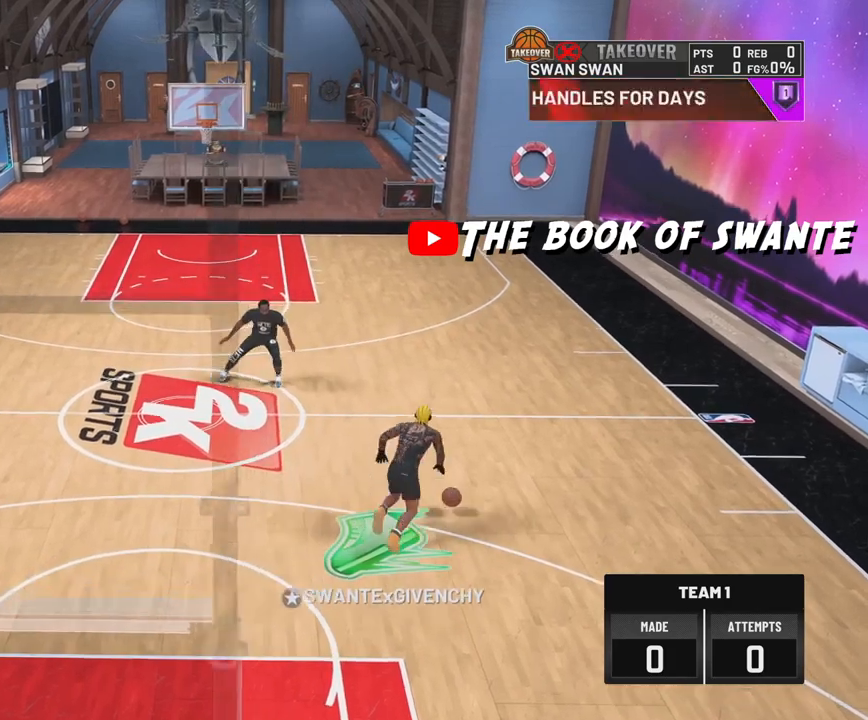
{"buttons": ["R2"], "left_stick": "up-right", "right_stick": "center", "events": [[33, "right_stick", "up-right"], [117, "right_stick", "center"], [200, "left_stick", "up-right"], [233, "R2", "down"]]}
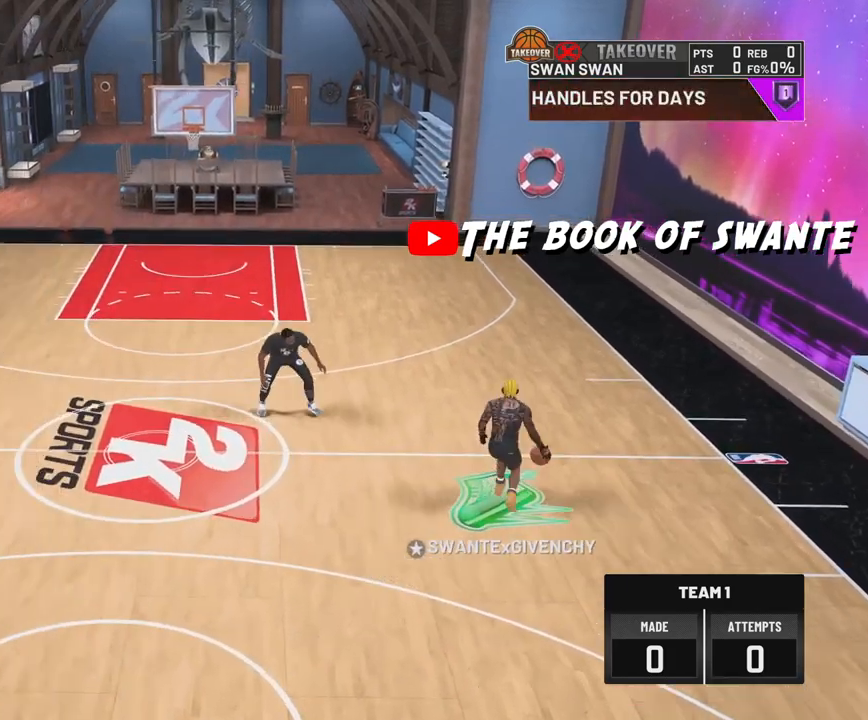
{"buttons": ["R2"], "left_stick": "up-right", "right_stick": "center", "events": []}
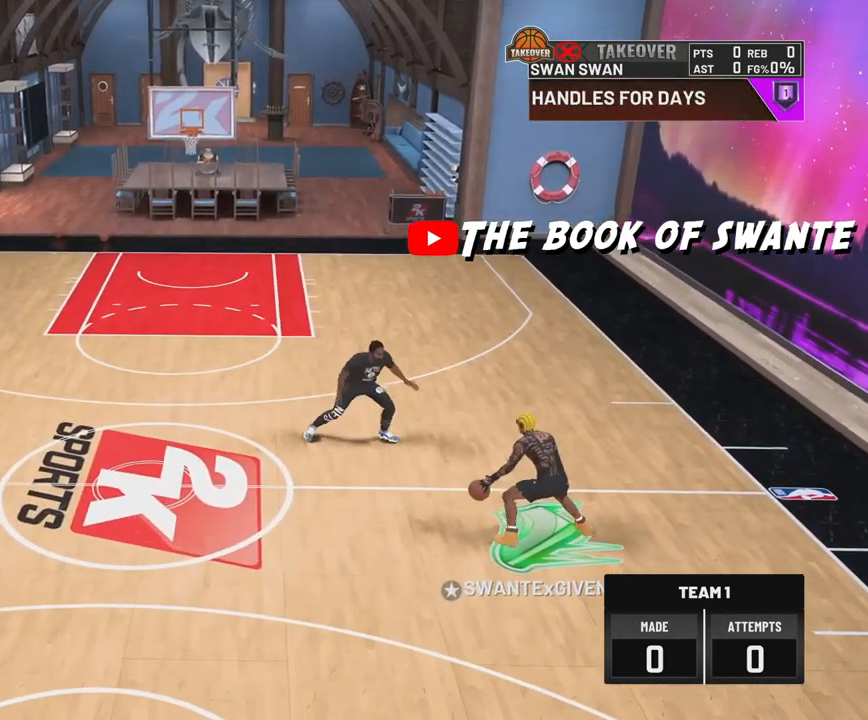
{"buttons": ["R2"], "left_stick": "center", "right_stick": "center", "events": [[433, "left_stick", "center"]]}
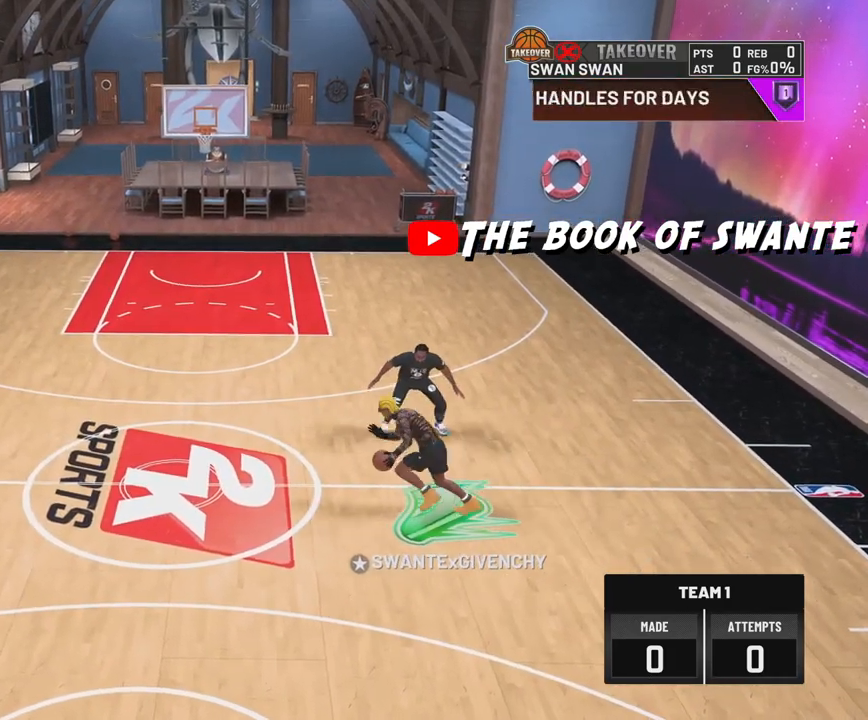
{"buttons": ["R2"], "left_stick": "left", "right_stick": "center", "events": [[117, "right_stick", "up-left"], [233, "right_stick", "center"], [367, "left_stick", "up-left"], [483, "left_stick", "left"]]}
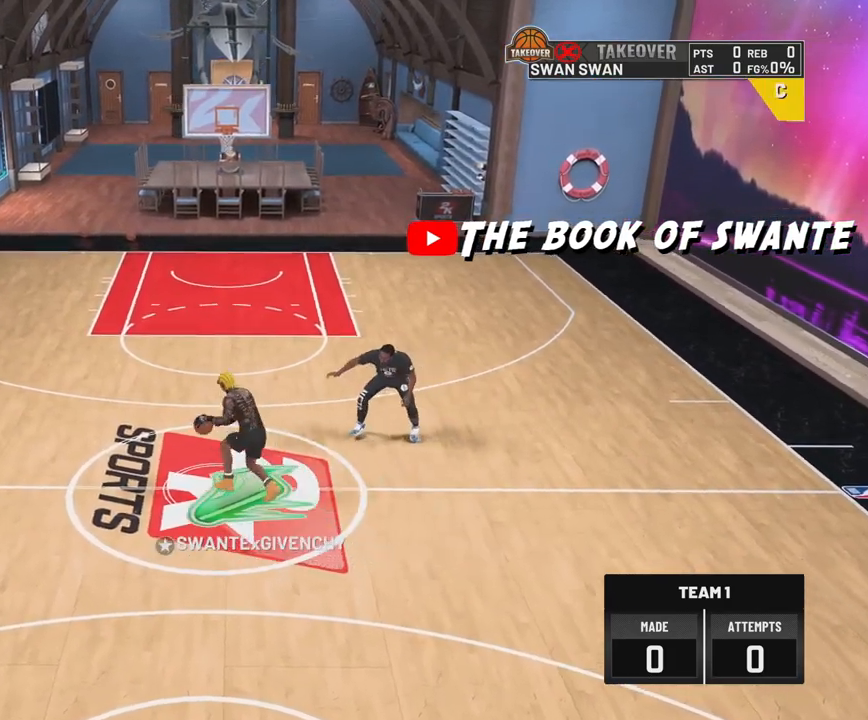
{"buttons": ["R2"], "left_stick": "left", "right_stick": "center", "events": []}
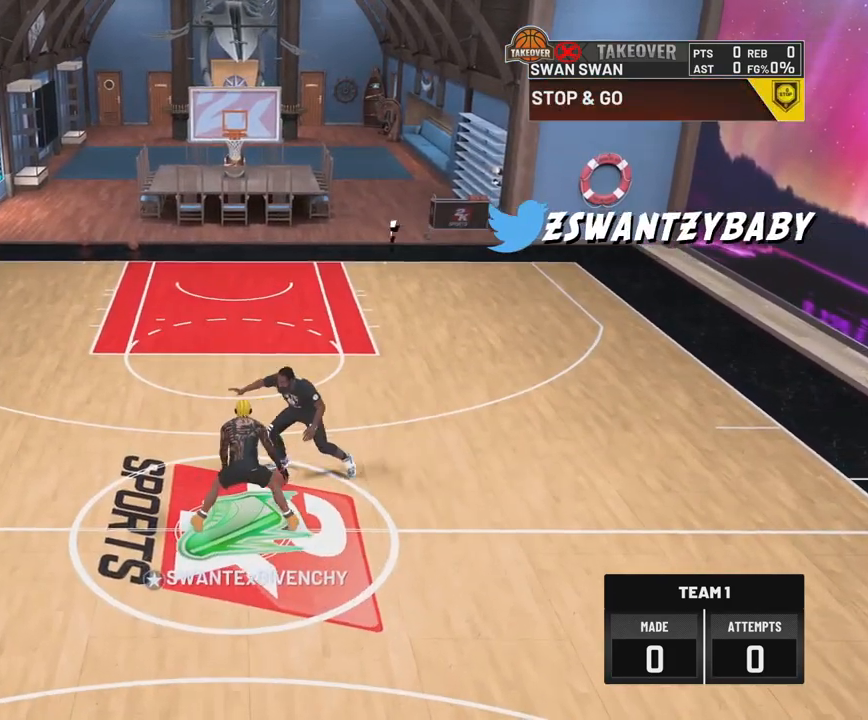
{"buttons": ["R2"], "left_stick": "left", "right_stick": "center", "events": []}
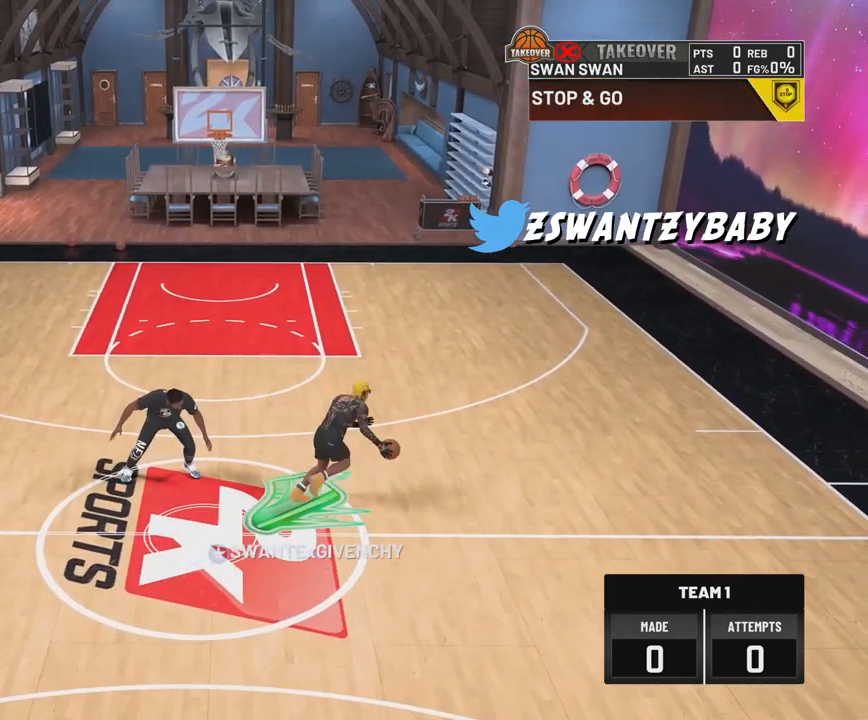
{"buttons": ["R2"], "left_stick": "center", "right_stick": "center", "events": [[150, "left_stick", "center"], [367, "right_stick", "up-right"], [483, "right_stick", "center"]]}
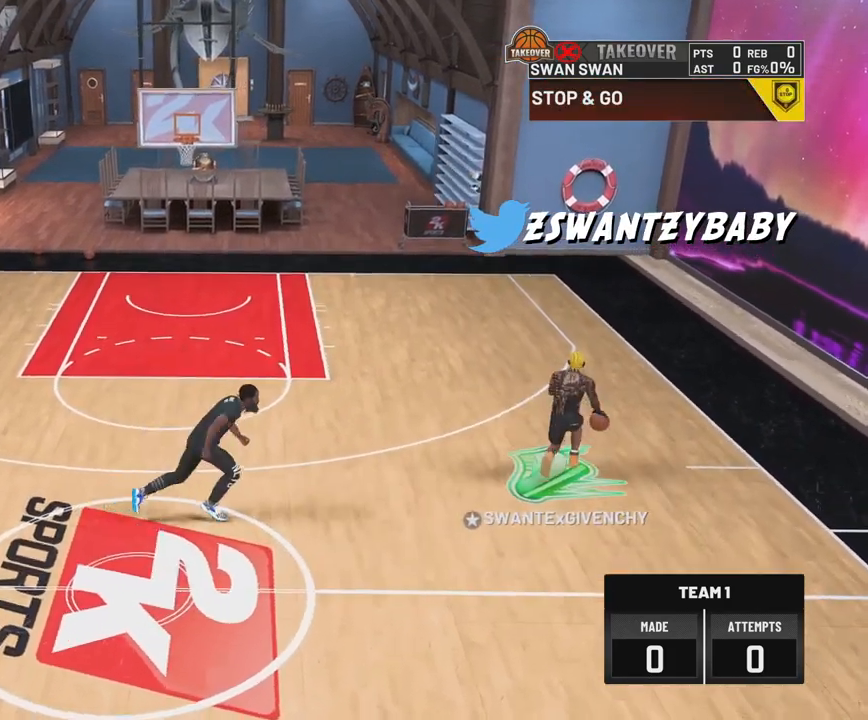
{"buttons": ["R2"], "left_stick": "up-right", "right_stick": "center", "events": [[117, "left_stick", "up-right"]]}
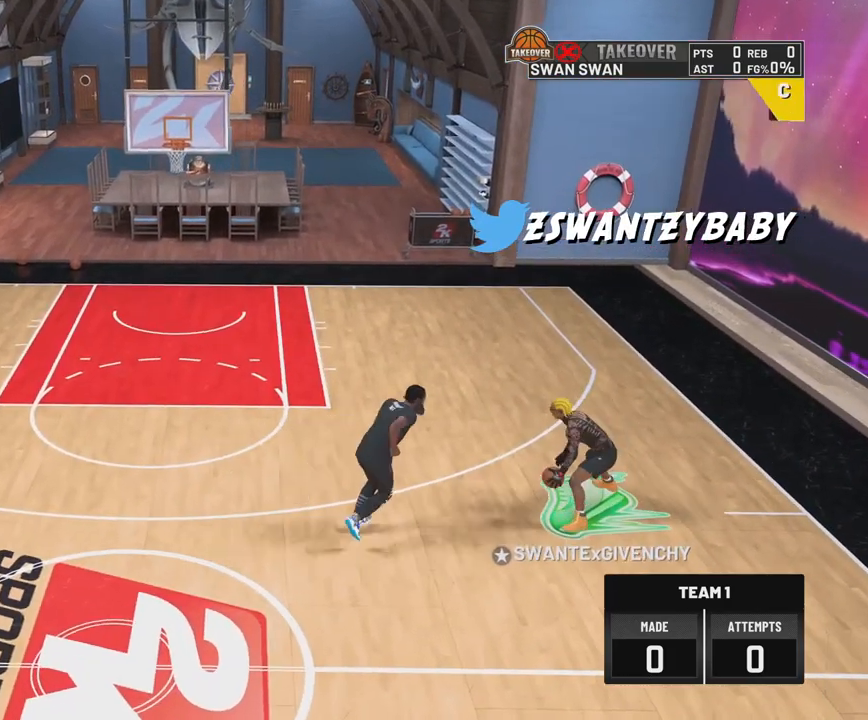
{"buttons": ["R2"], "left_stick": "up-right", "right_stick": "center", "events": []}
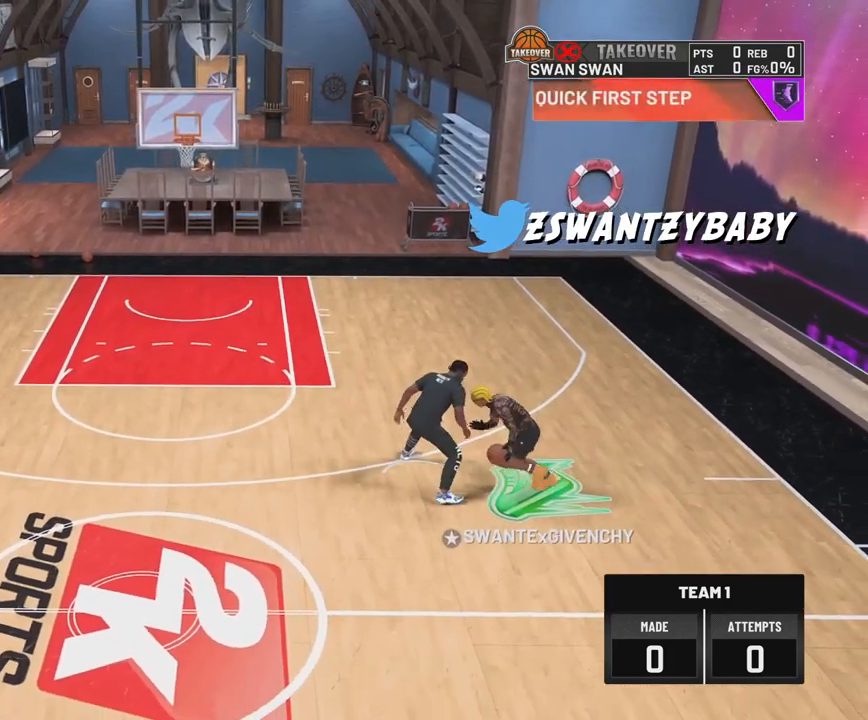
{"buttons": ["R2"], "left_stick": "center", "right_stick": "center", "events": [[300, "left_stick", "right"], [483, "left_stick", "center"]]}
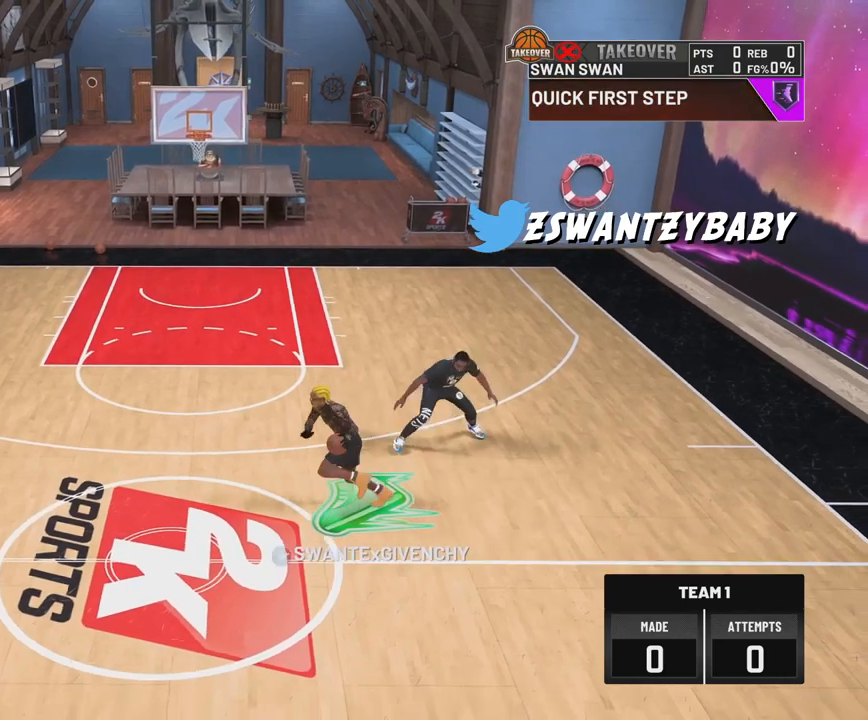
{"buttons": ["R2"], "left_stick": "left", "right_stick": "center", "events": [[267, "right_stick", "left"], [367, "right_stick", "center"], [500, "left_stick", "left"]]}
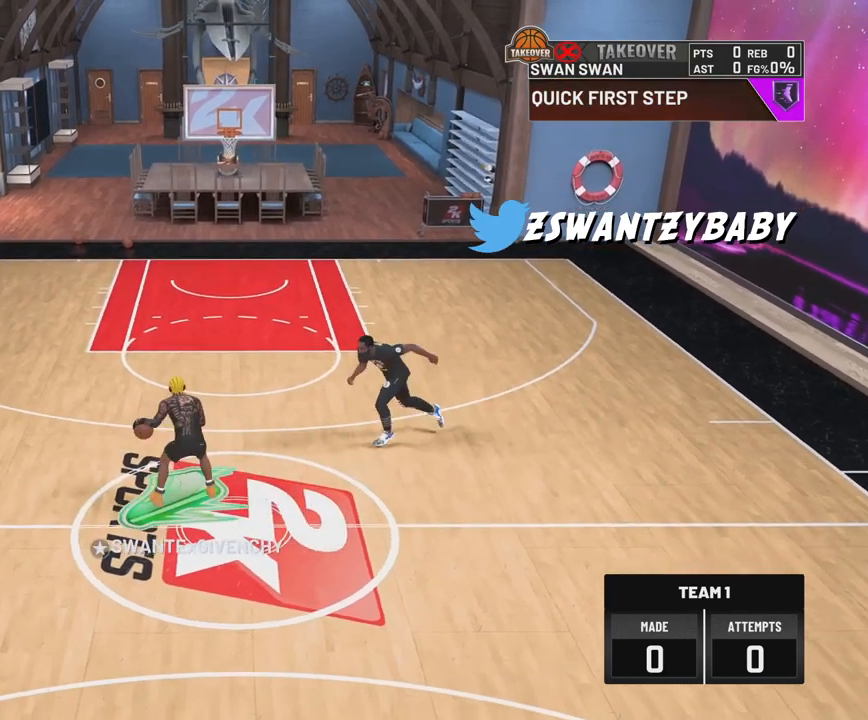
{"buttons": ["R2"], "left_stick": "left", "right_stick": "center", "events": []}
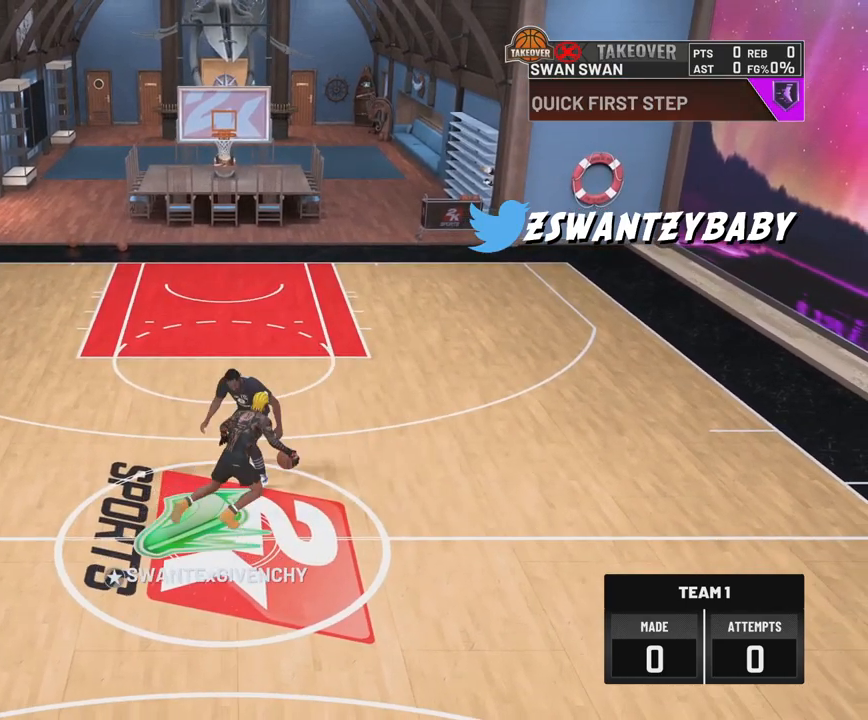
{"buttons": ["R2"], "left_stick": "down-left", "right_stick": "center", "events": [[67, "left_stick", "down-left"]]}
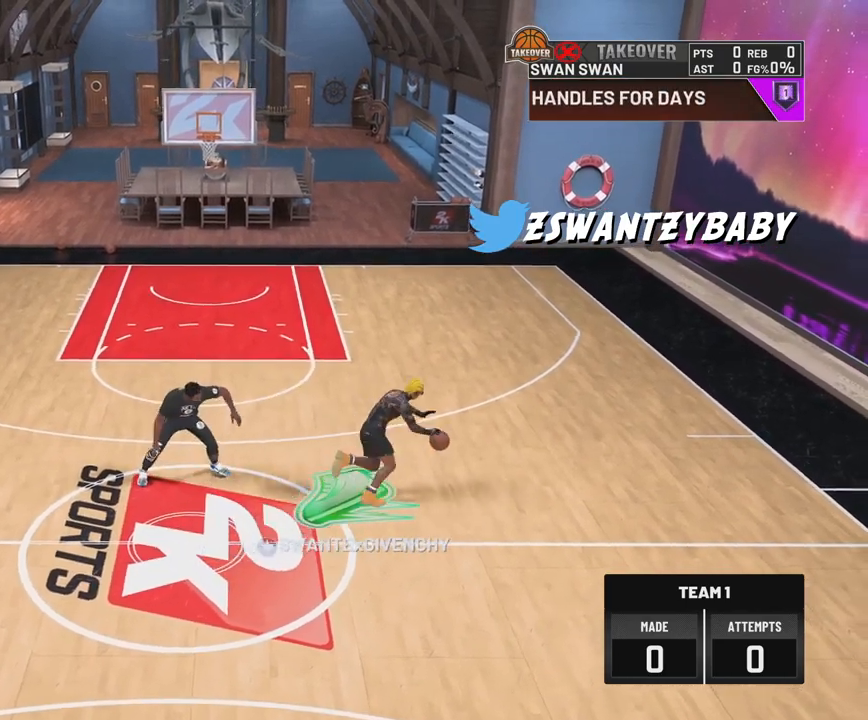
{"buttons": [], "left_stick": "center", "right_stick": "center", "events": [[267, "R2", "up"], [333, "left_stick", "center"], [383, "right_stick", "right"], [483, "right_stick", "center"]]}